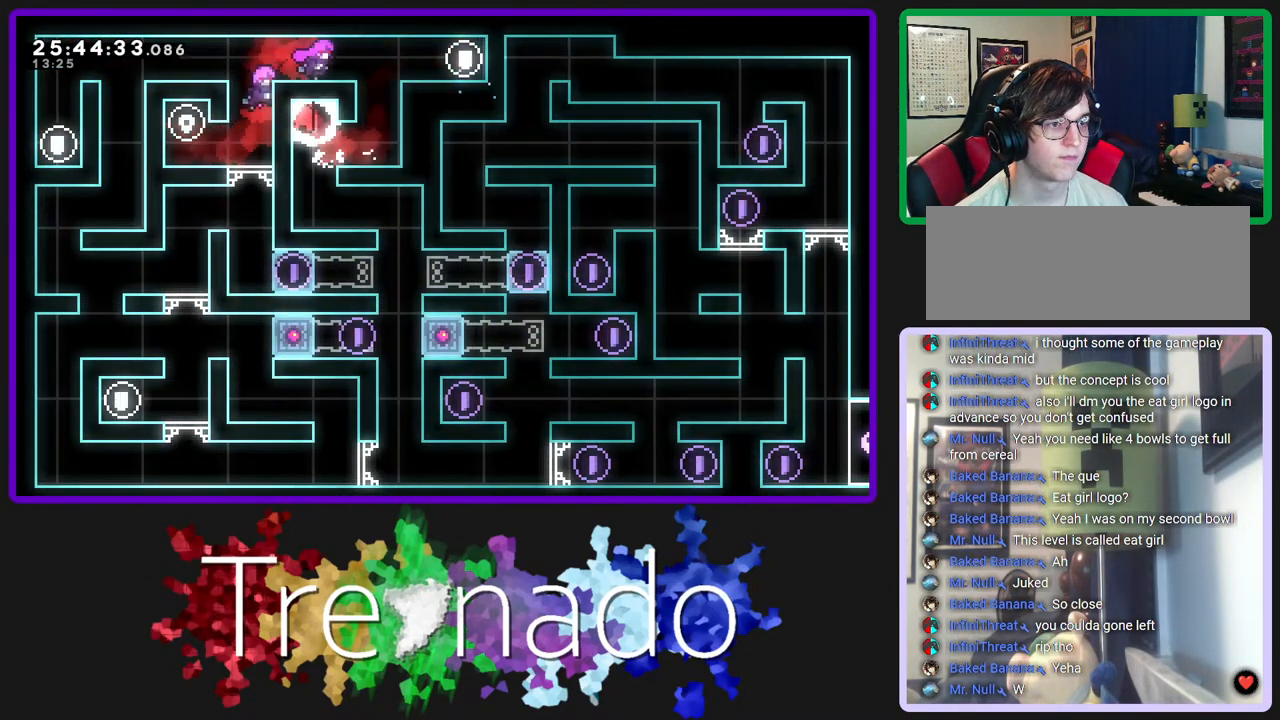
Gameplay with a controller (Xbox layout); each line is a JSON object with the inputs held at the frame after it. "events" lists button and stick changes between this image and that frame as [ms after this image, input, new state], when the widget could be followed in between. Not read: L3 SELECT START.
{"buttons": [], "left_stick": "center", "right_stick": "center", "events": []}
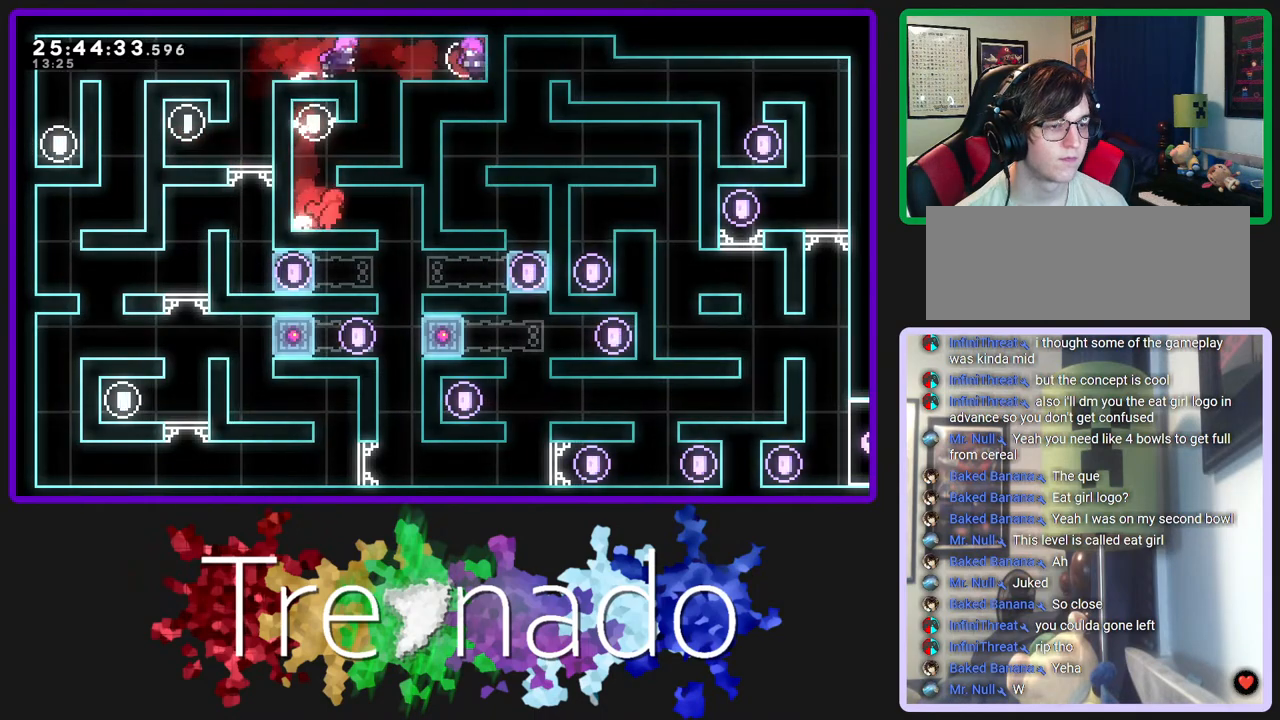
{"buttons": [], "left_stick": "center", "right_stick": "center", "events": []}
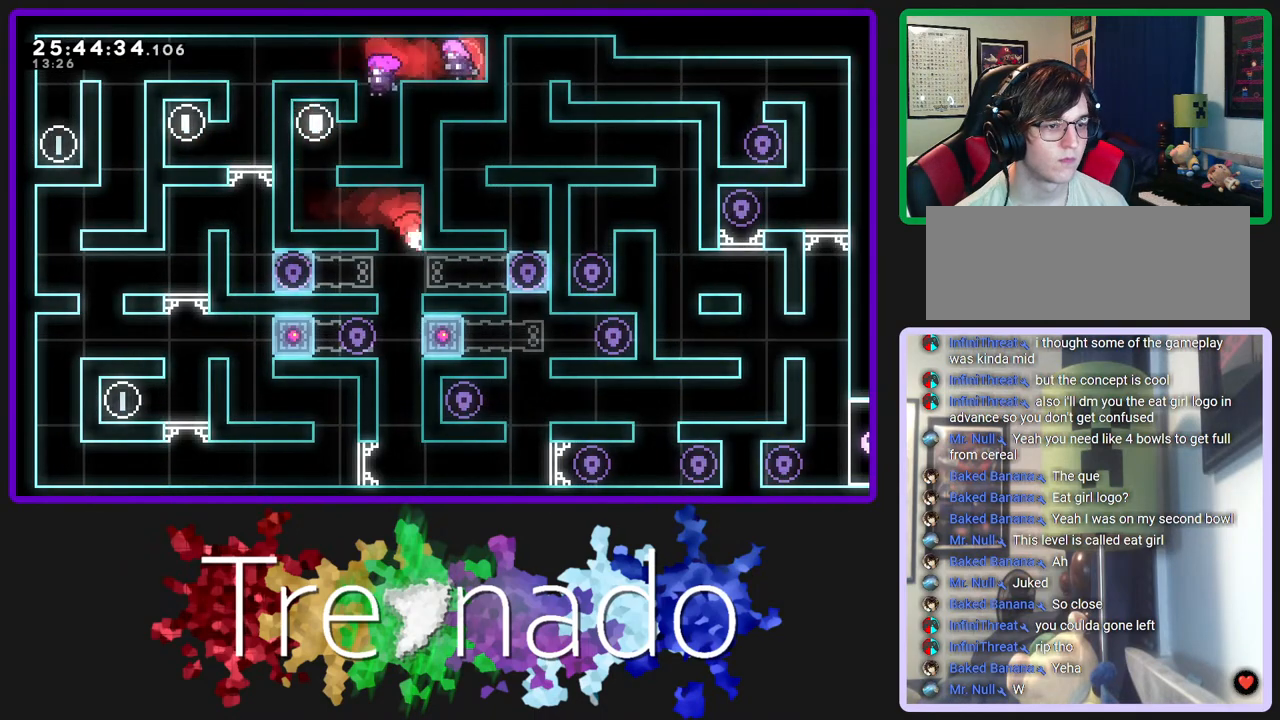
{"buttons": [], "left_stick": "center", "right_stick": "center", "events": []}
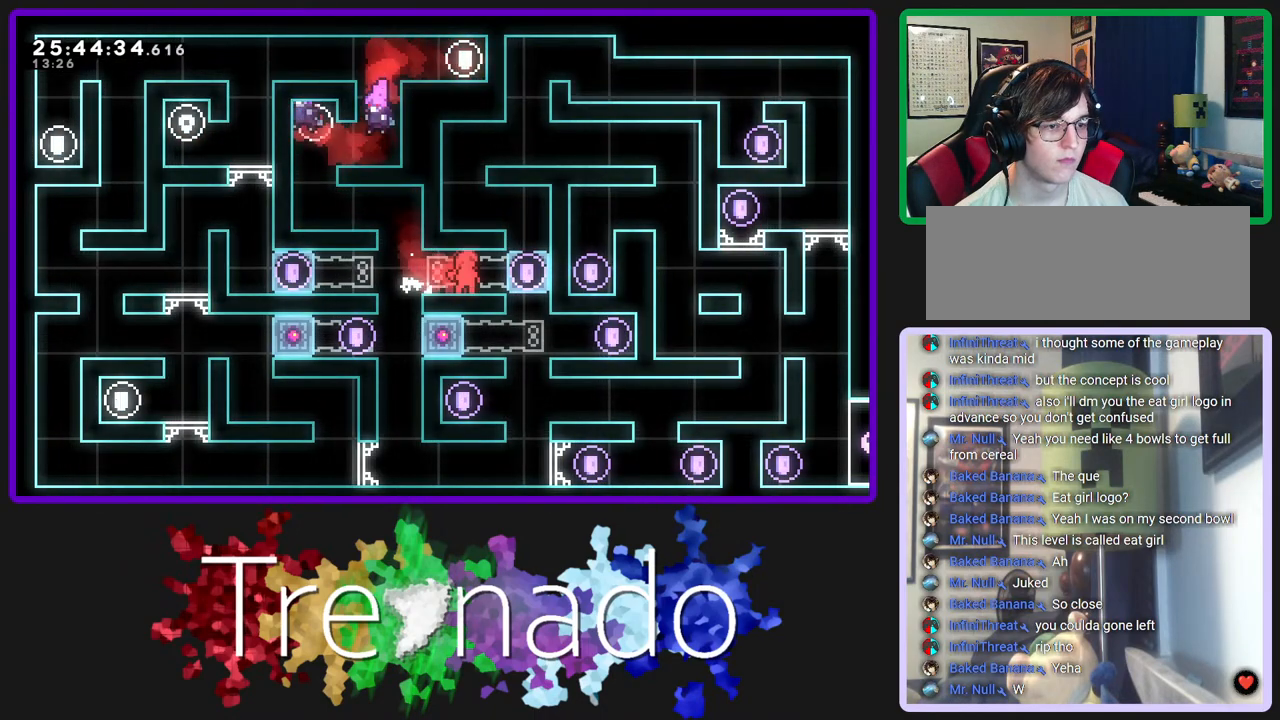
{"buttons": [], "left_stick": "center", "right_stick": "center", "events": []}
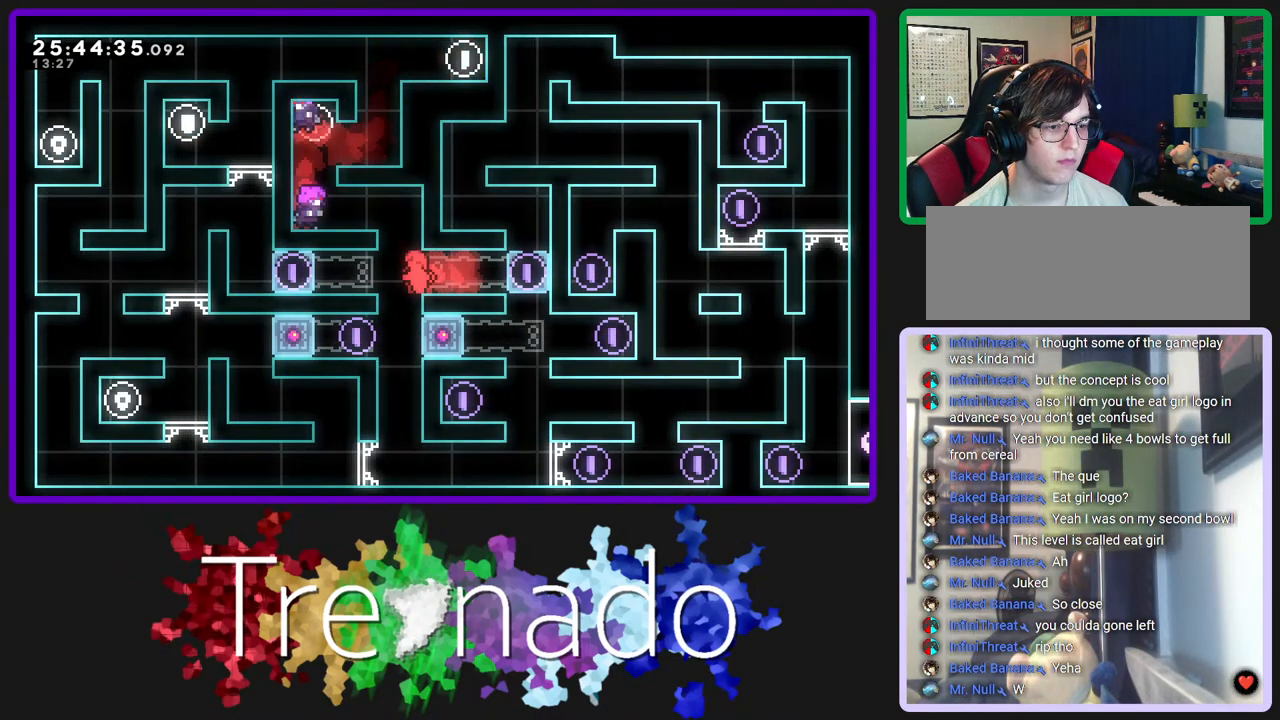
{"buttons": [], "left_stick": "center", "right_stick": "center", "events": [[117, "R2", "down"], [450, "R2", "up"]]}
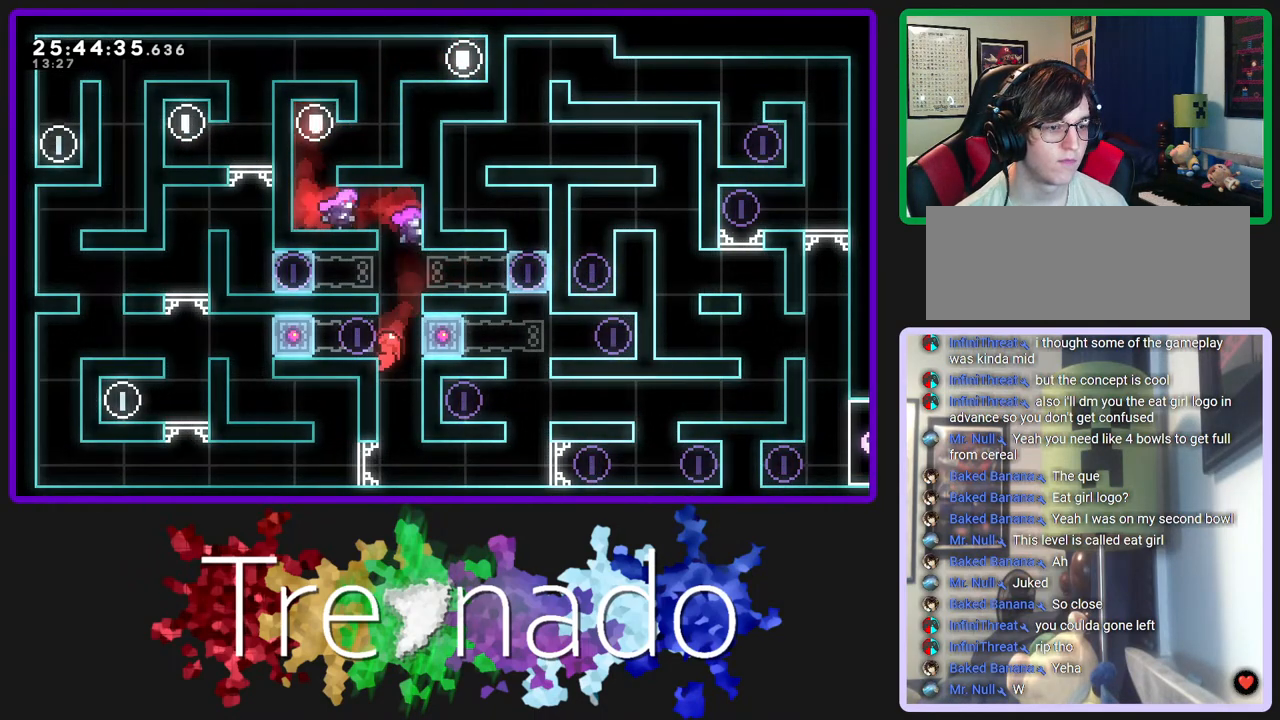
{"buttons": [], "left_stick": "center", "right_stick": "center", "events": [[100, "R2", "down"], [133, "A", "down"], [233, "A", "up"], [317, "R2", "up"]]}
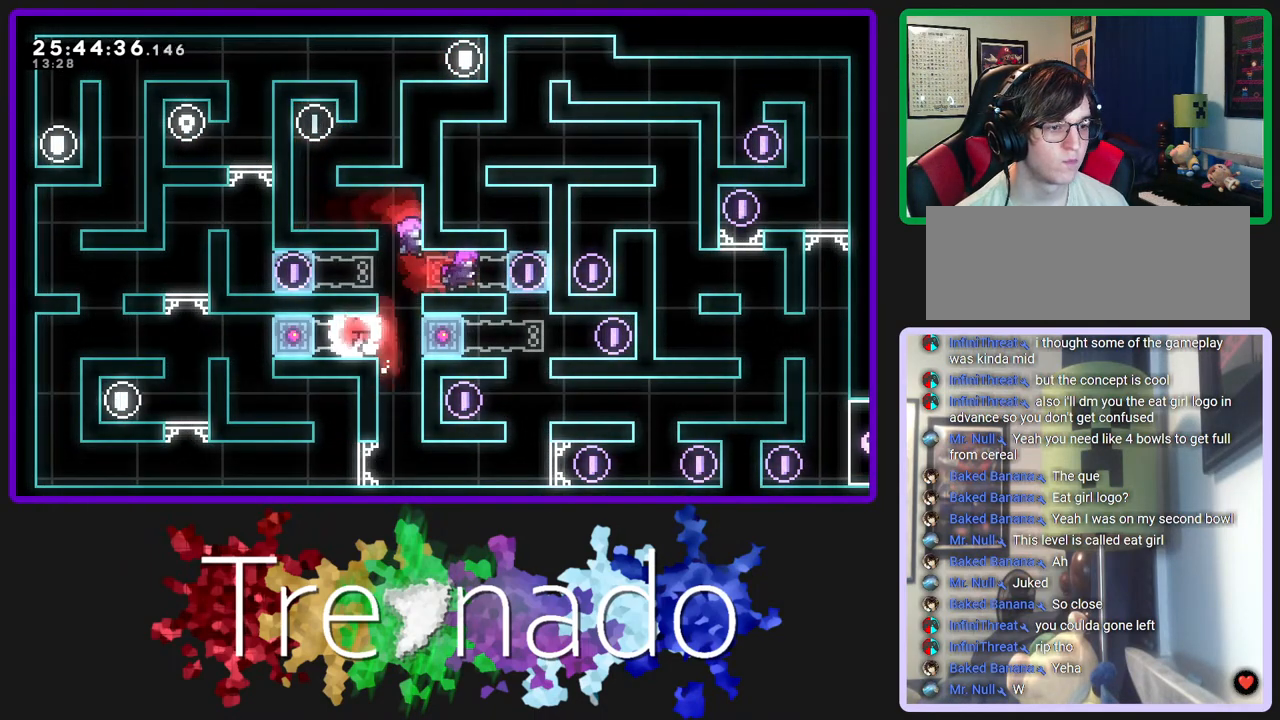
{"buttons": [], "left_stick": "center", "right_stick": "center", "events": []}
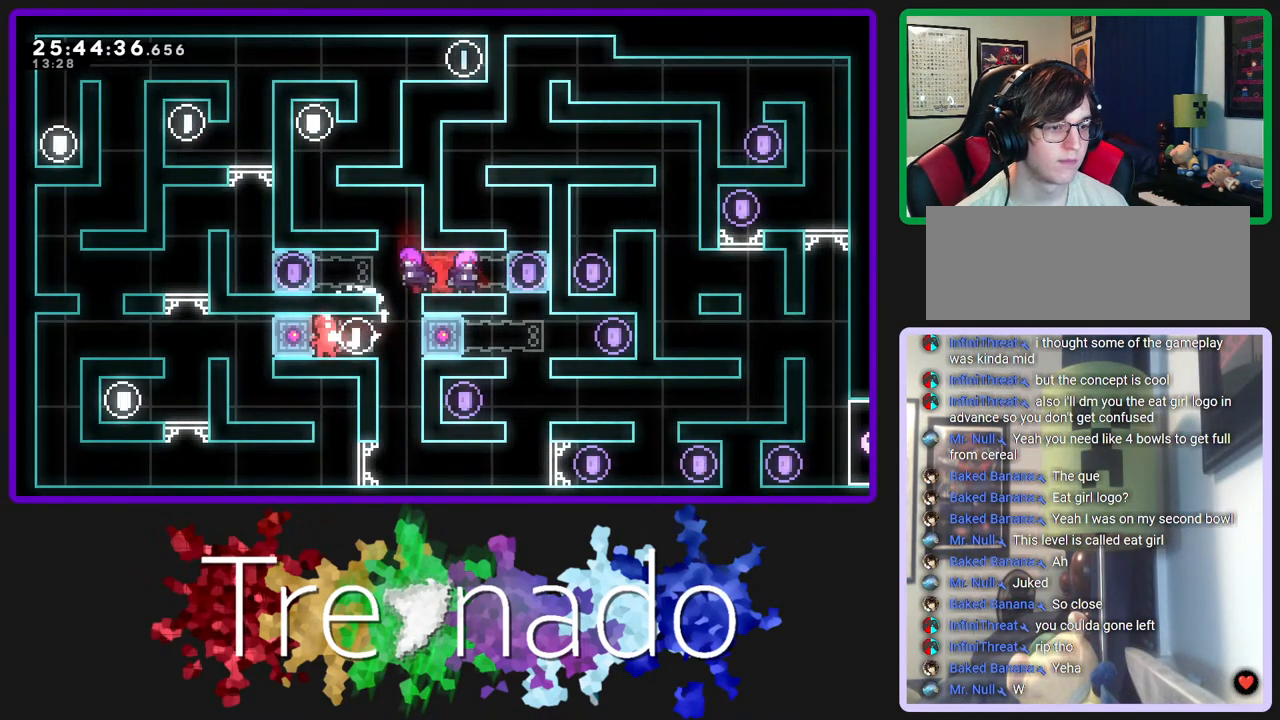
{"buttons": [], "left_stick": "center", "right_stick": "center", "events": []}
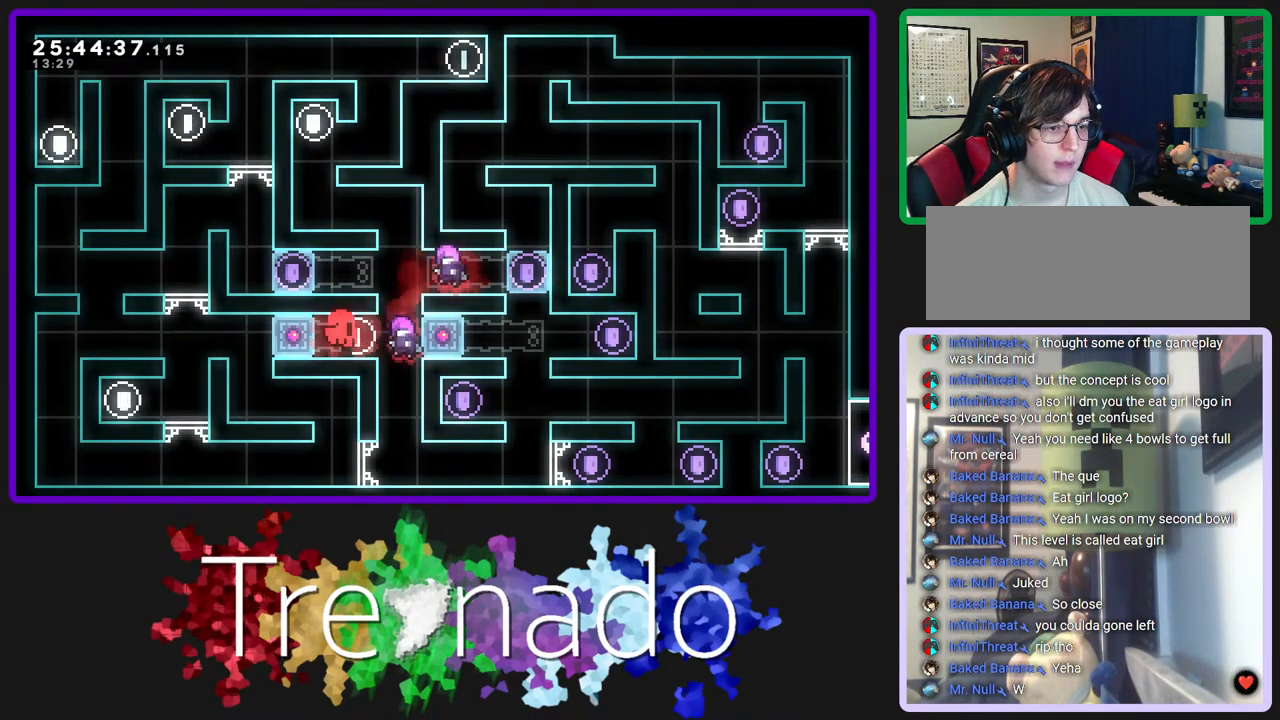
{"buttons": [], "left_stick": "center", "right_stick": "center", "events": [[33, "A", "down"], [117, "A", "up"], [167, "A", "down"], [267, "A", "up"]]}
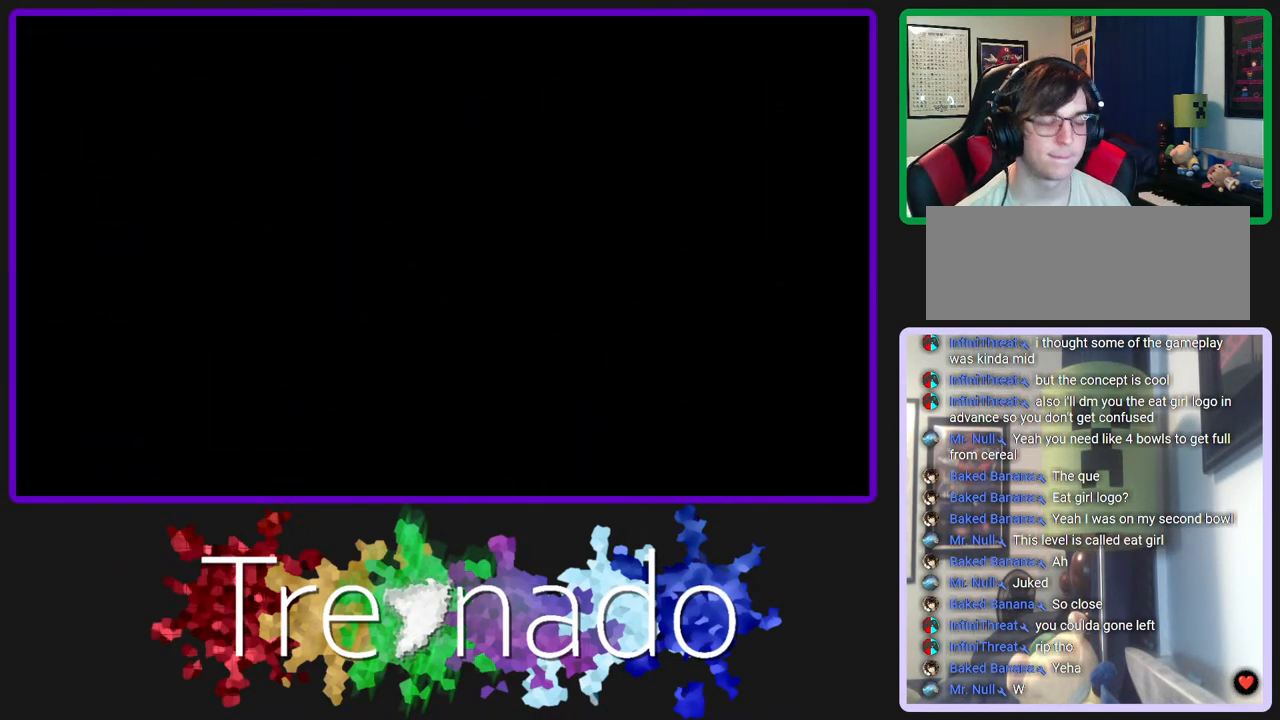
{"buttons": [], "left_stick": "center", "right_stick": "center", "events": []}
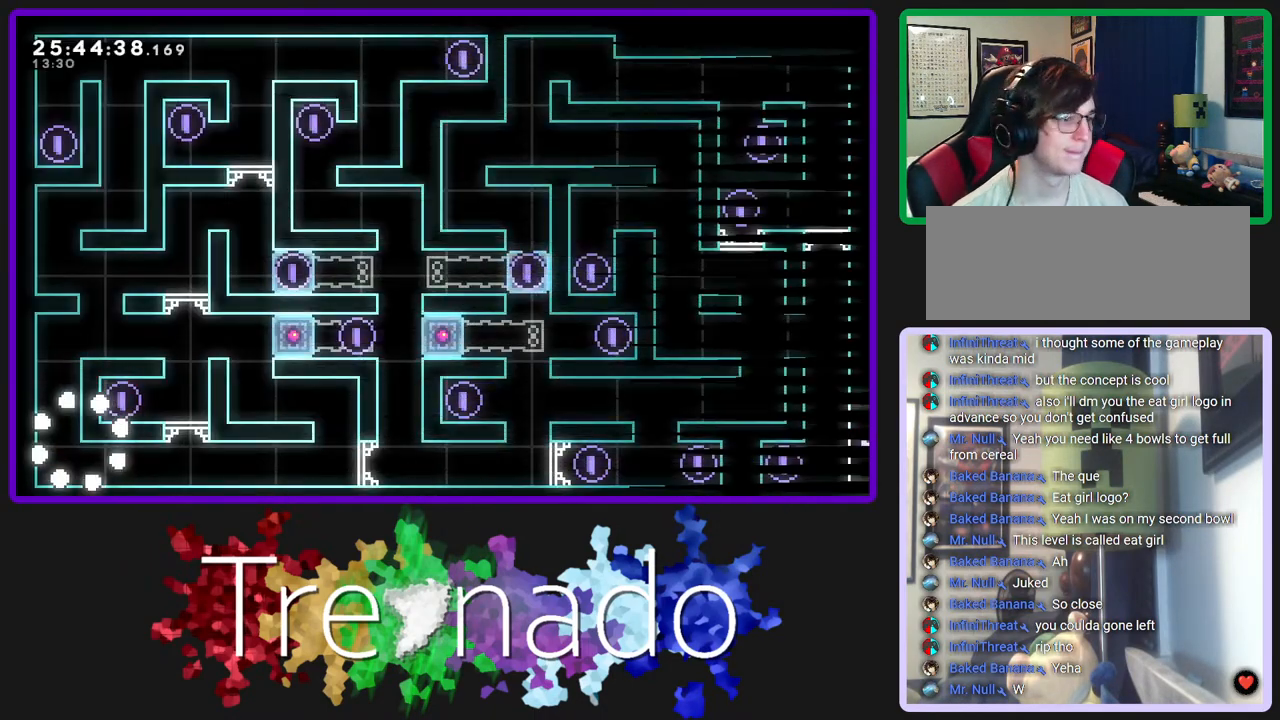
{"buttons": [], "left_stick": "center", "right_stick": "center", "events": []}
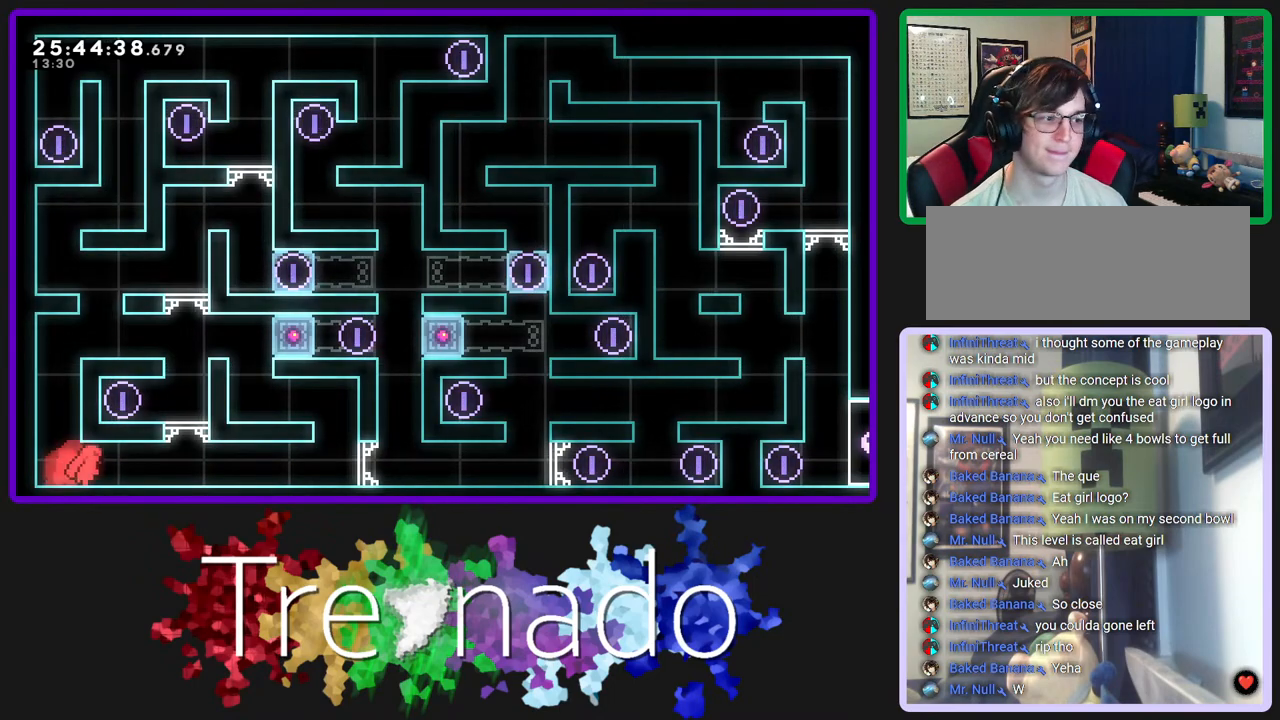
{"buttons": ["A"], "left_stick": "center", "right_stick": "center", "events": [[333, "A", "down"]]}
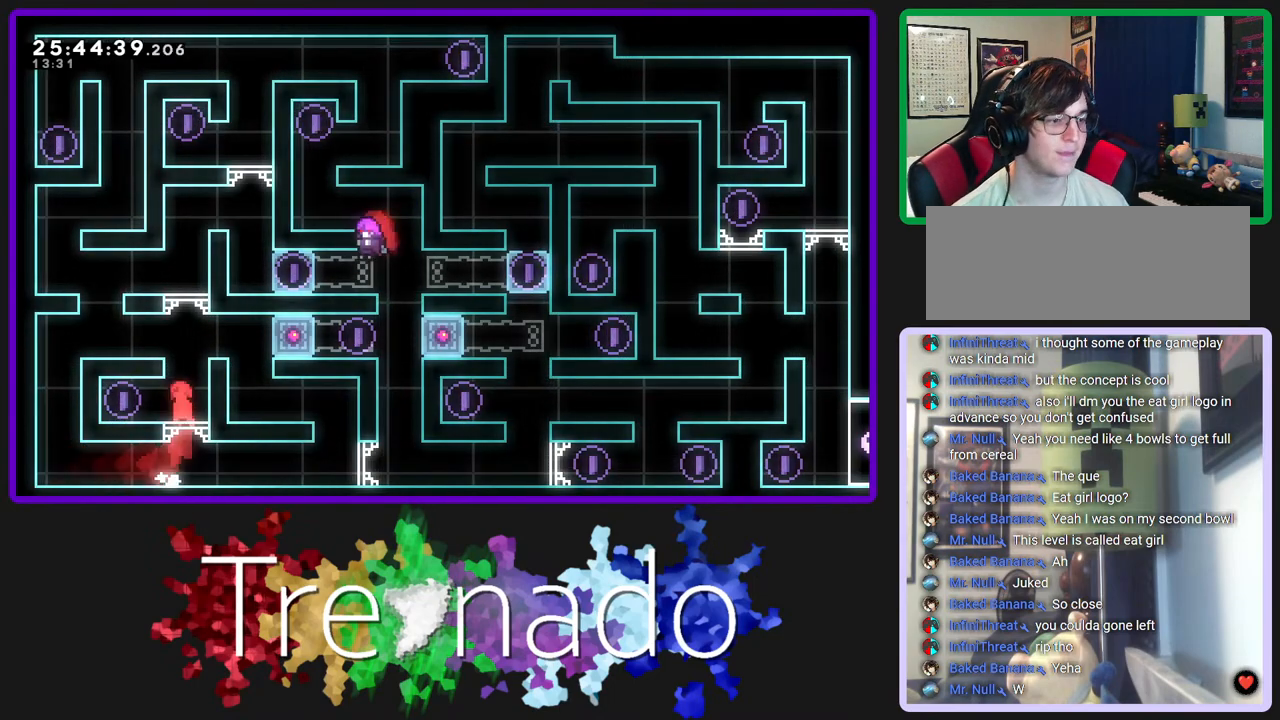
{"buttons": [], "left_stick": "center", "right_stick": "center", "events": [[17, "A", "up"]]}
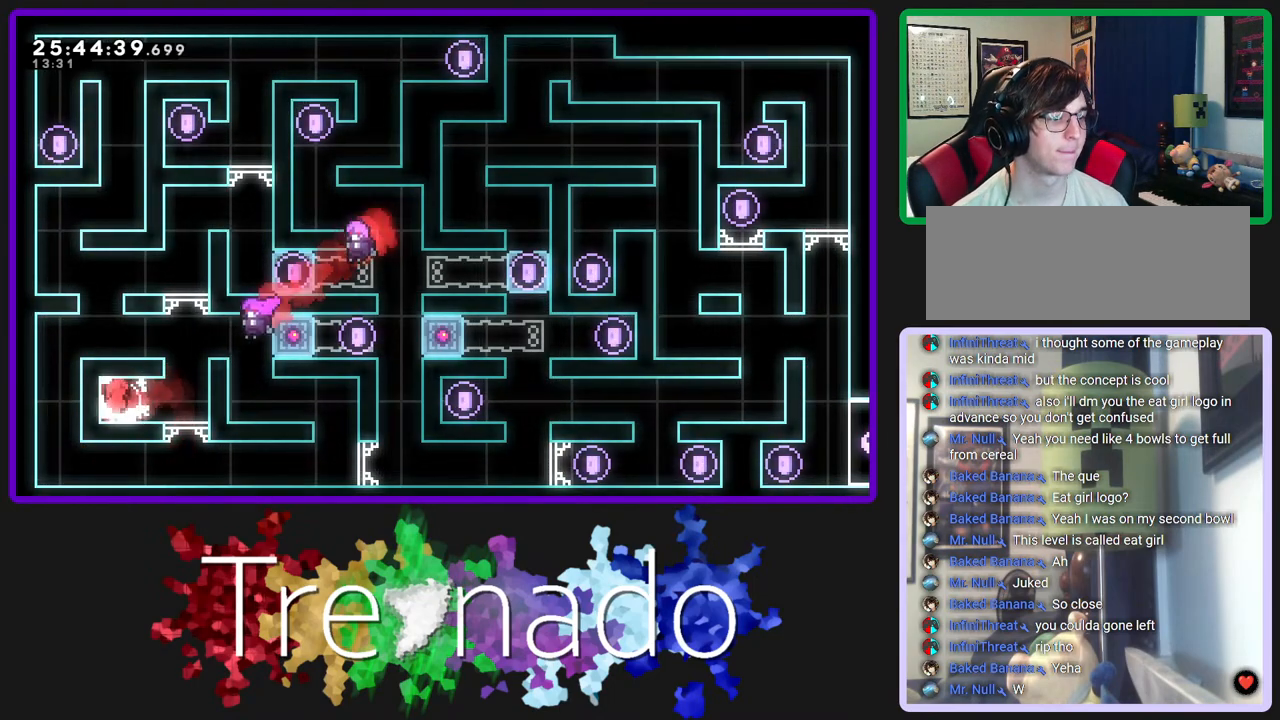
{"buttons": [], "left_stick": "center", "right_stick": "center", "events": []}
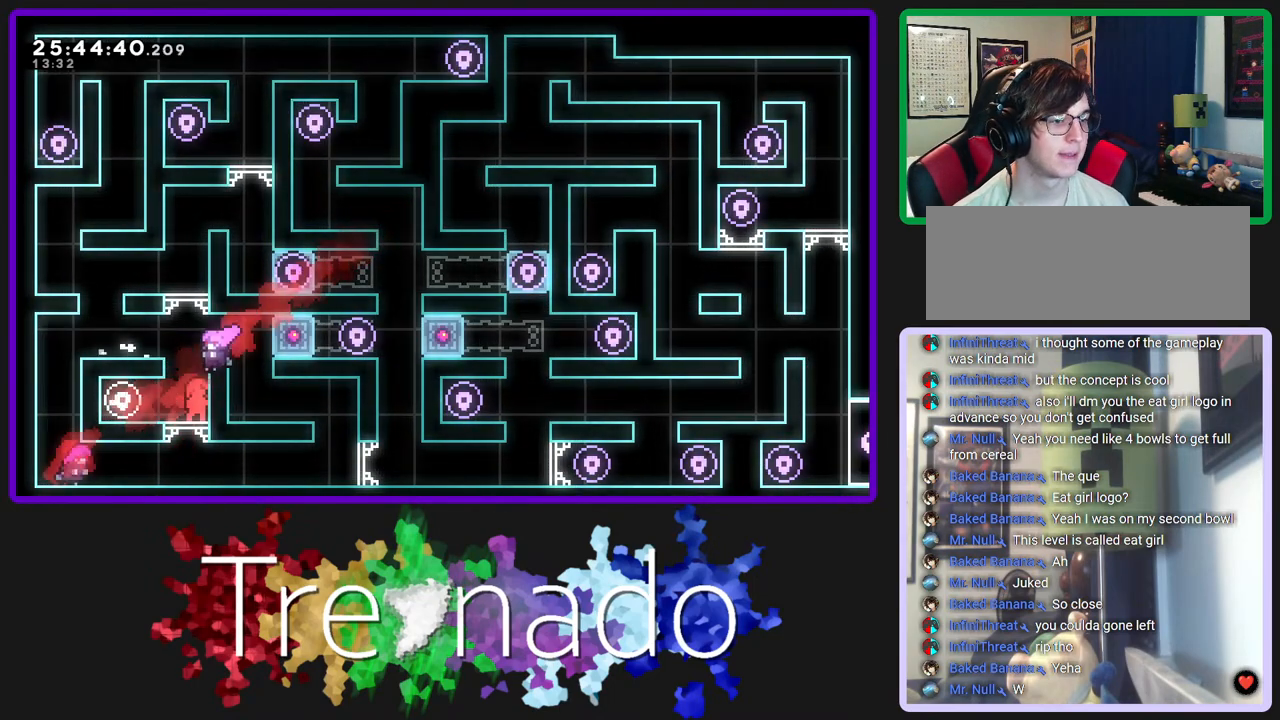
{"buttons": ["A"], "left_stick": "center", "right_stick": "center", "events": [[67, "L2", "down"], [233, "L2", "up"], [433, "A", "down"]]}
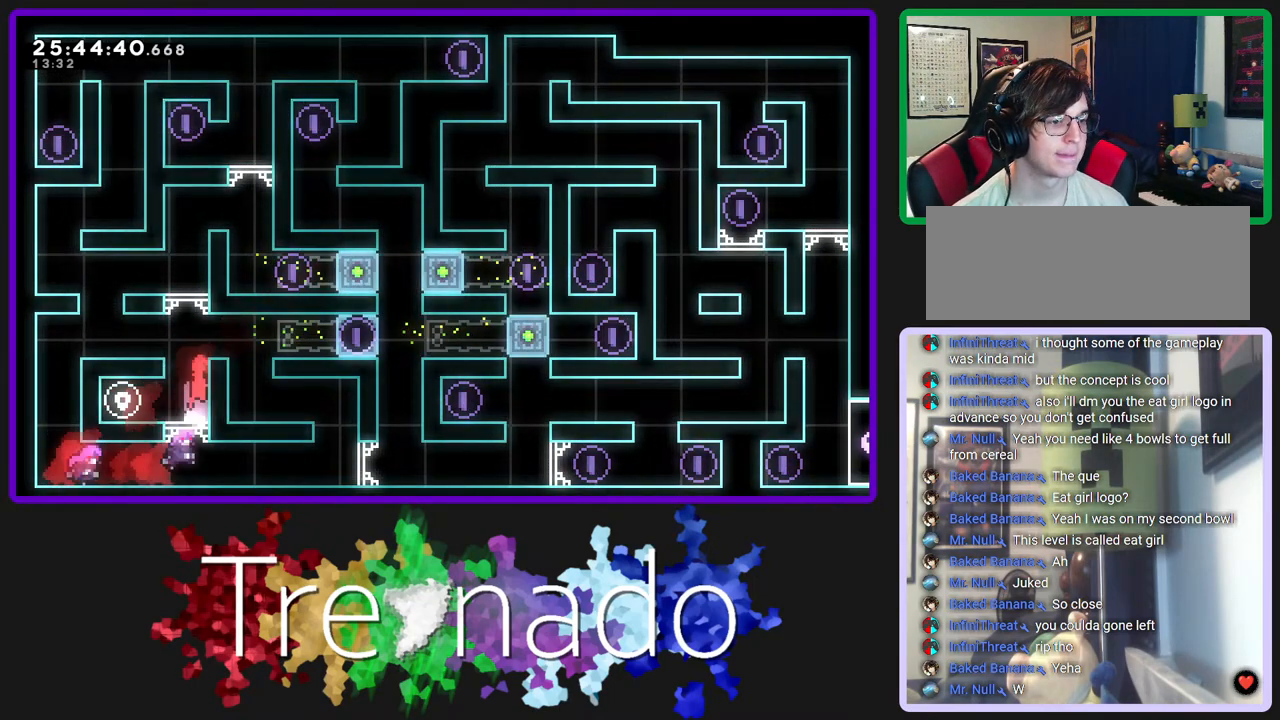
{"buttons": [], "left_stick": "center", "right_stick": "center", "events": [[217, "A", "up"]]}
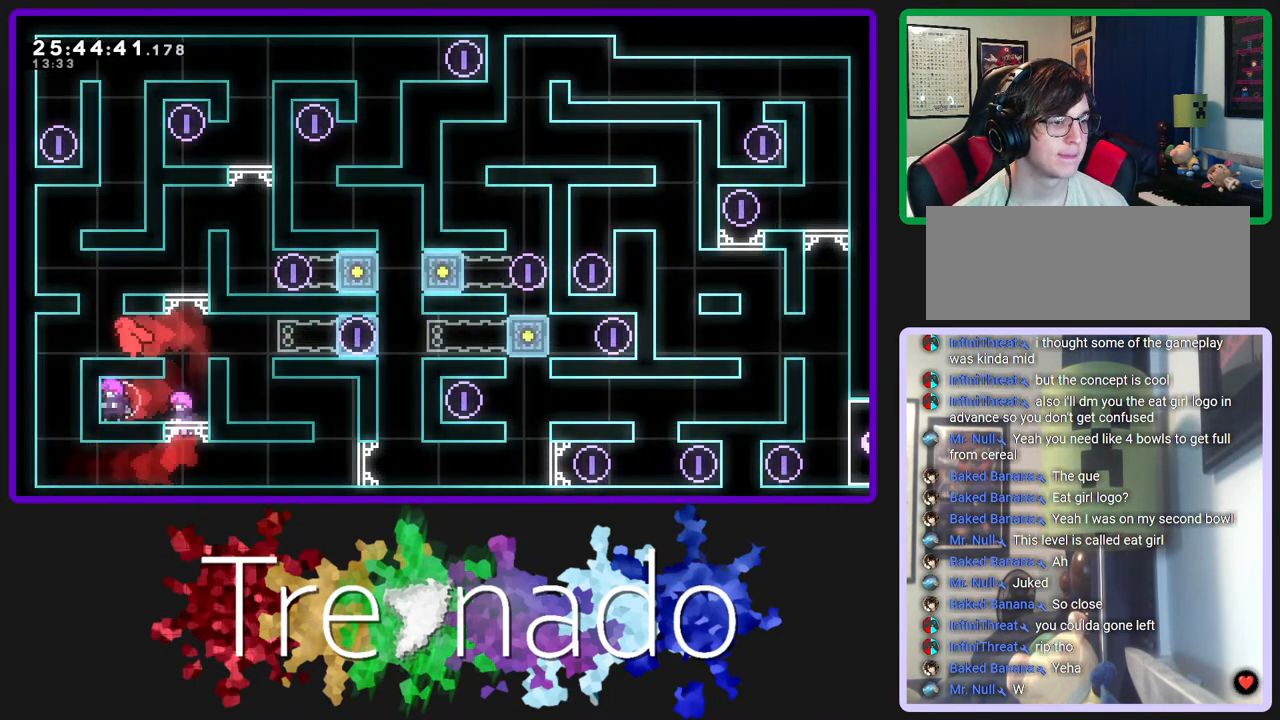
{"buttons": [], "left_stick": "center", "right_stick": "center", "events": [[167, "A", "down"], [467, "A", "up"]]}
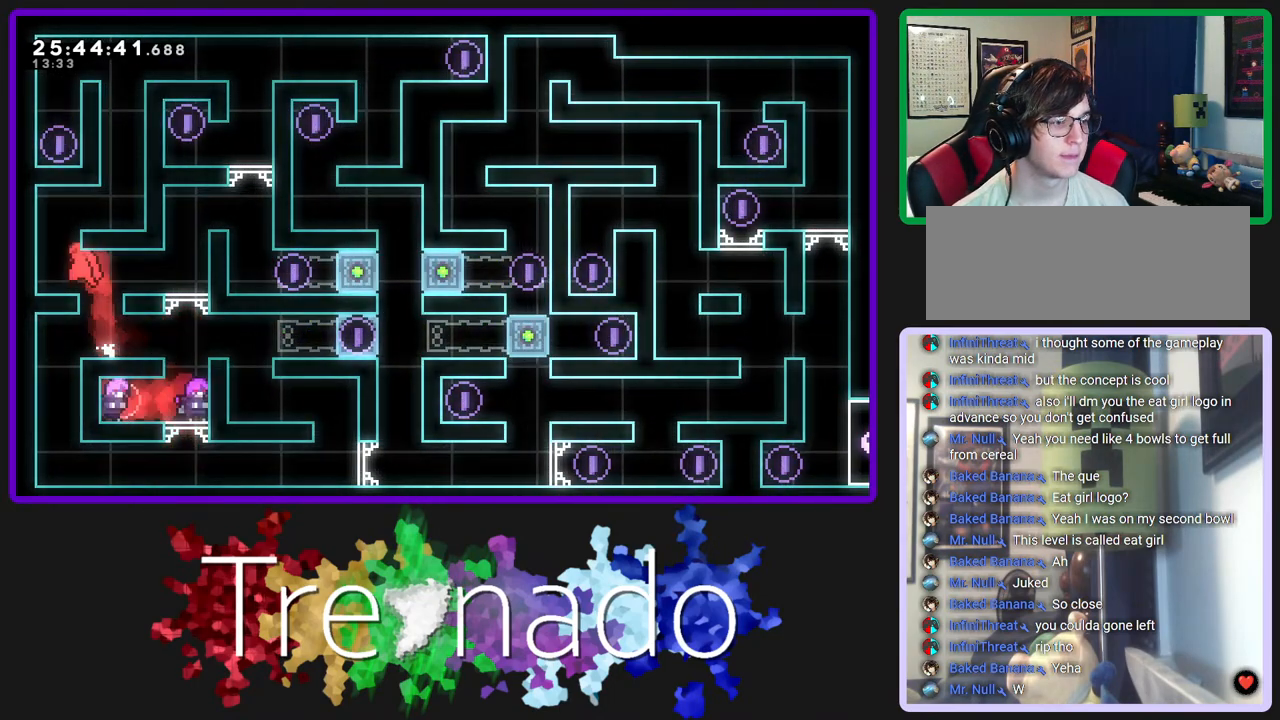
{"buttons": [], "left_stick": "center", "right_stick": "center", "events": [[150, "A", "down"], [483, "A", "up"]]}
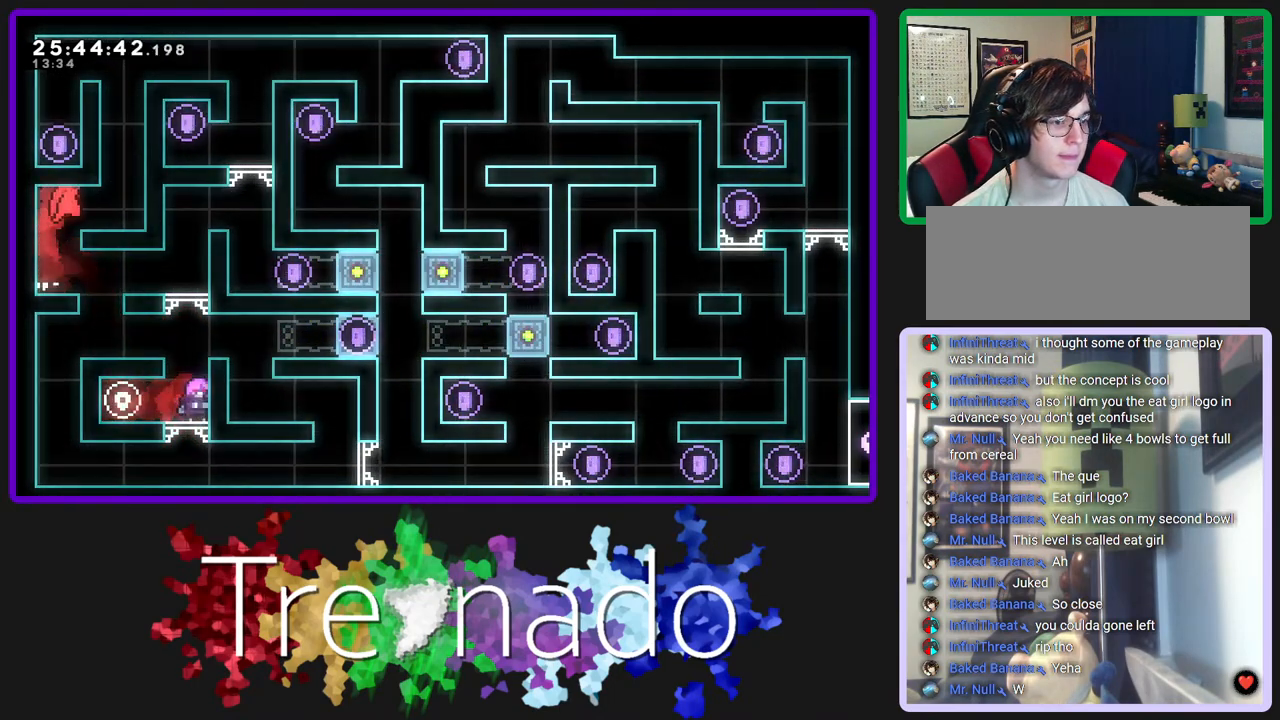
{"buttons": ["A", "R2"], "left_stick": "center", "right_stick": "center", "events": [[117, "R2", "down"], [317, "A", "down"]]}
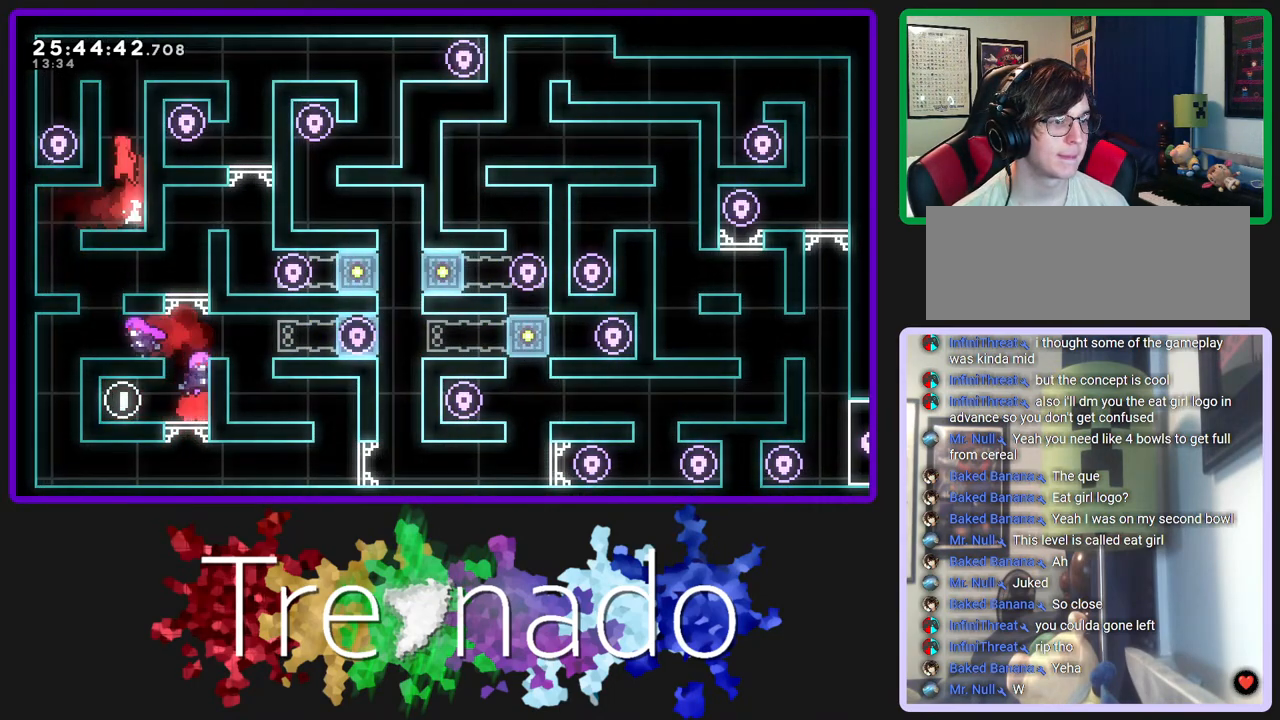
{"buttons": ["A", "R2"], "left_stick": "center", "right_stick": "center", "events": [[100, "A", "up"], [167, "A", "down"], [283, "A", "up"], [333, "A", "down"]]}
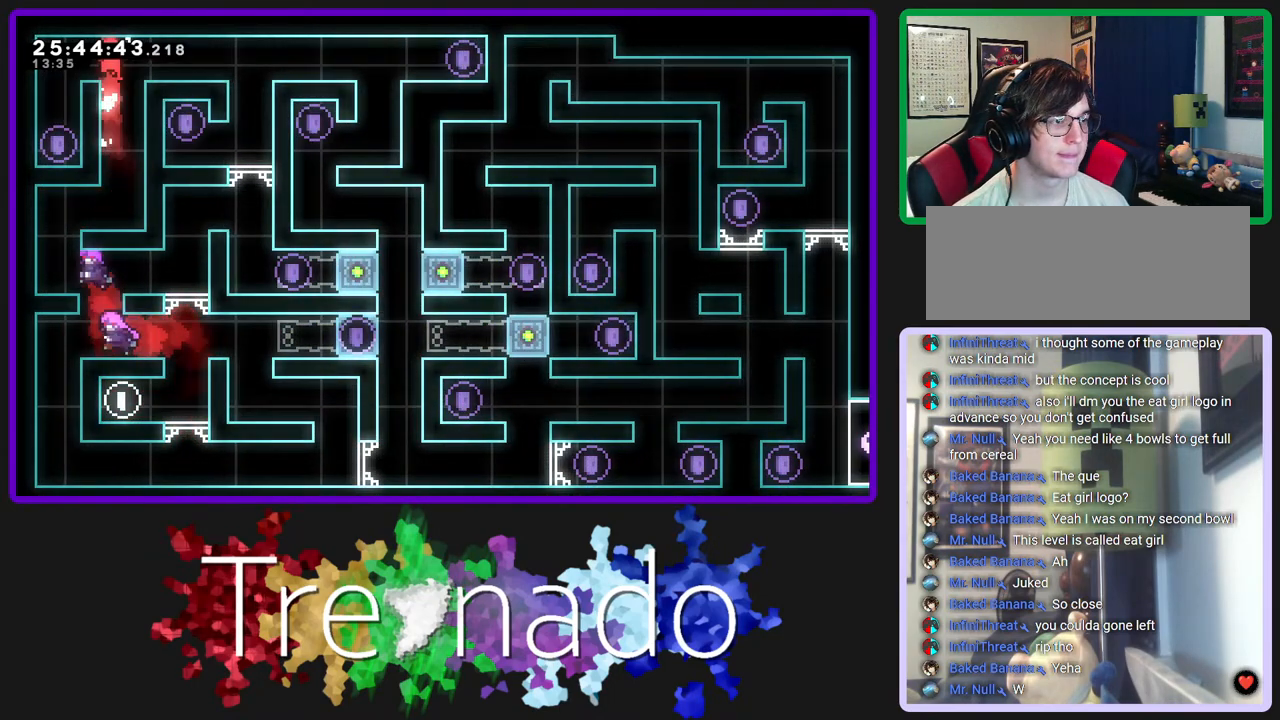
{"buttons": [], "left_stick": "center", "right_stick": "center", "events": [[33, "A", "up"], [83, "R2", "up"]]}
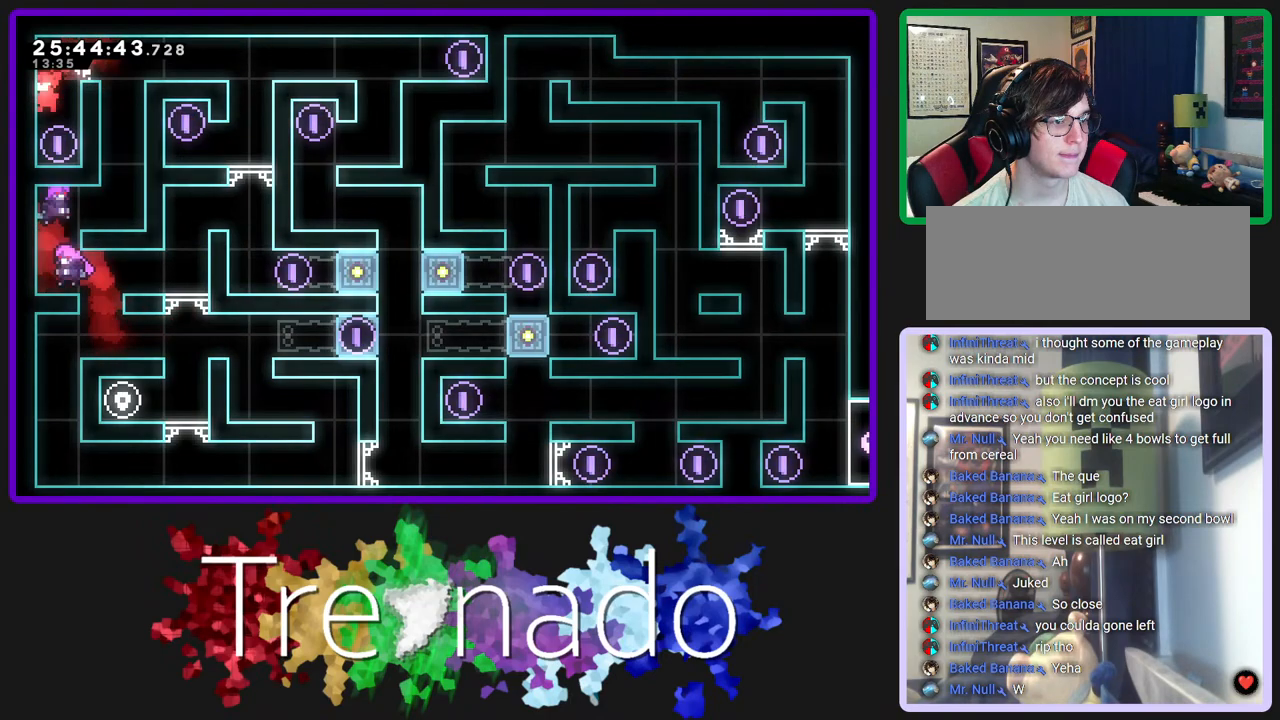
{"buttons": ["A", "R2"], "left_stick": "center", "right_stick": "center", "events": [[117, "R2", "down"], [167, "A", "down"], [350, "A", "up"], [467, "A", "down"]]}
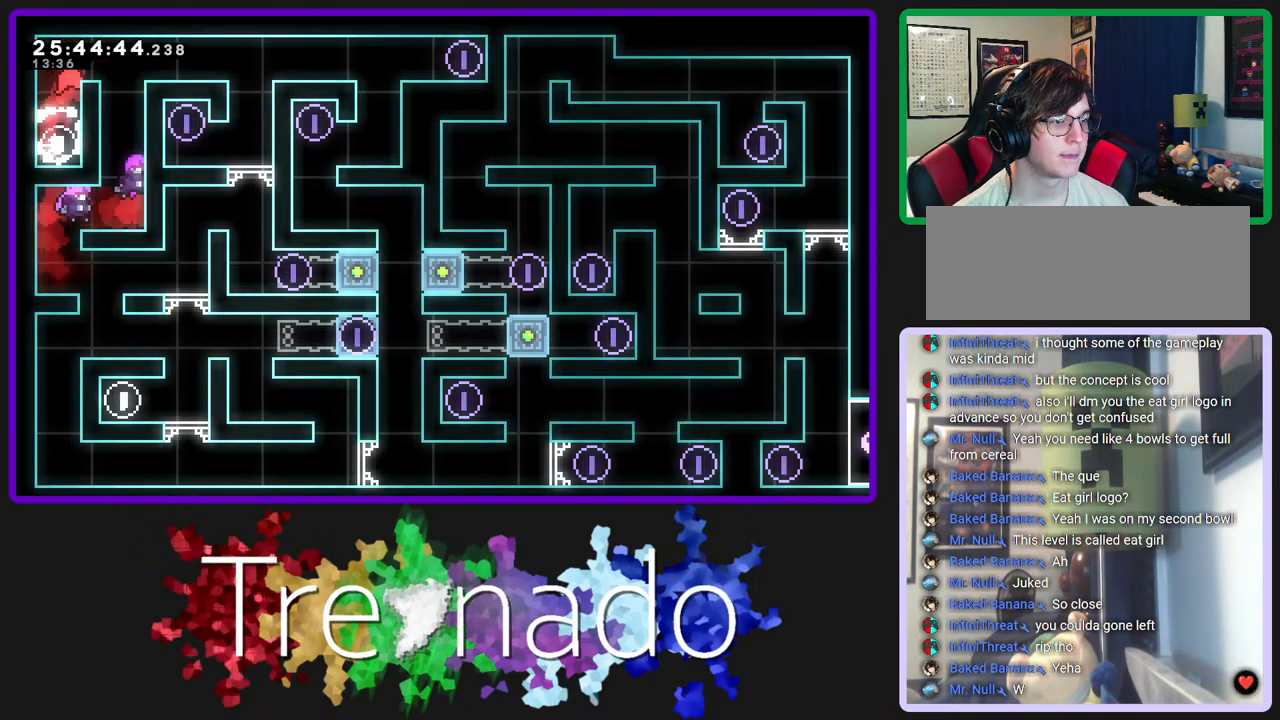
{"buttons": [], "left_stick": "center", "right_stick": "center", "events": [[83, "A", "up"], [433, "R2", "up"]]}
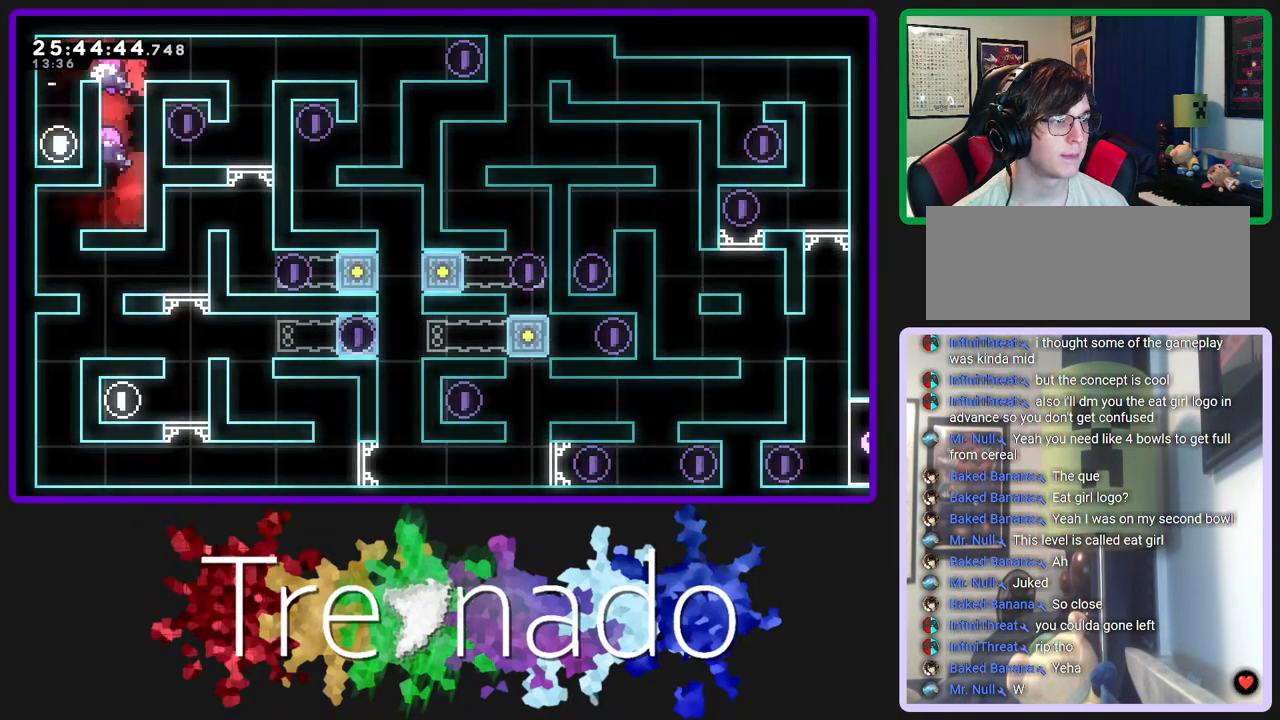
{"buttons": [], "left_stick": "center", "right_stick": "center", "events": [[67, "A", "down"], [150, "A", "up"], [217, "A", "down"], [317, "A", "up"]]}
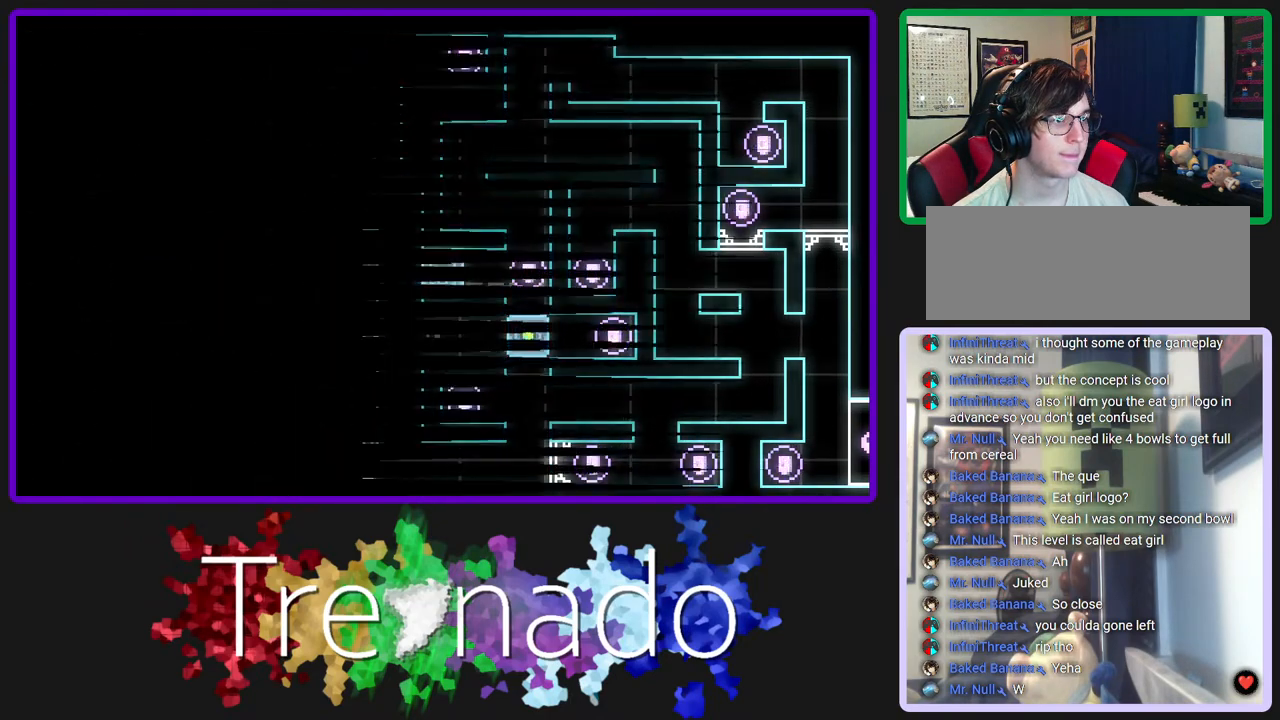
{"buttons": [], "left_stick": "center", "right_stick": "center", "events": [[83, "A", "down"], [150, "A", "up"]]}
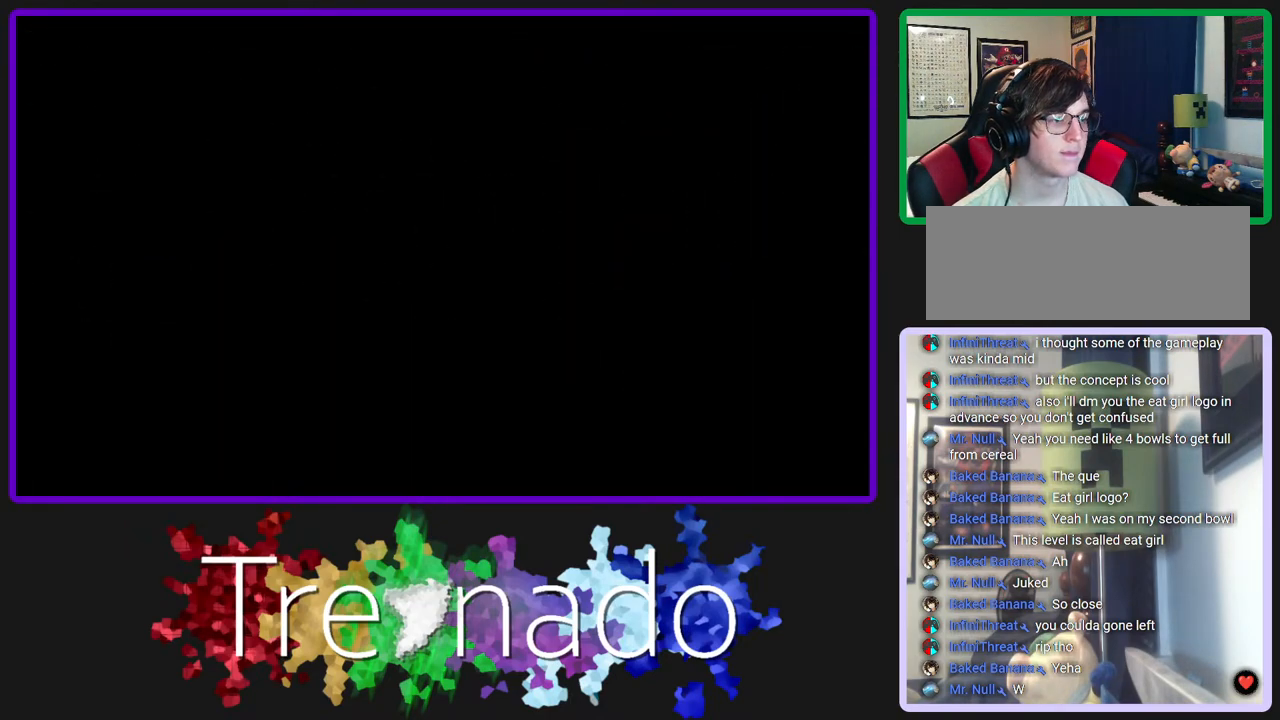
{"buttons": [], "left_stick": "center", "right_stick": "center", "events": []}
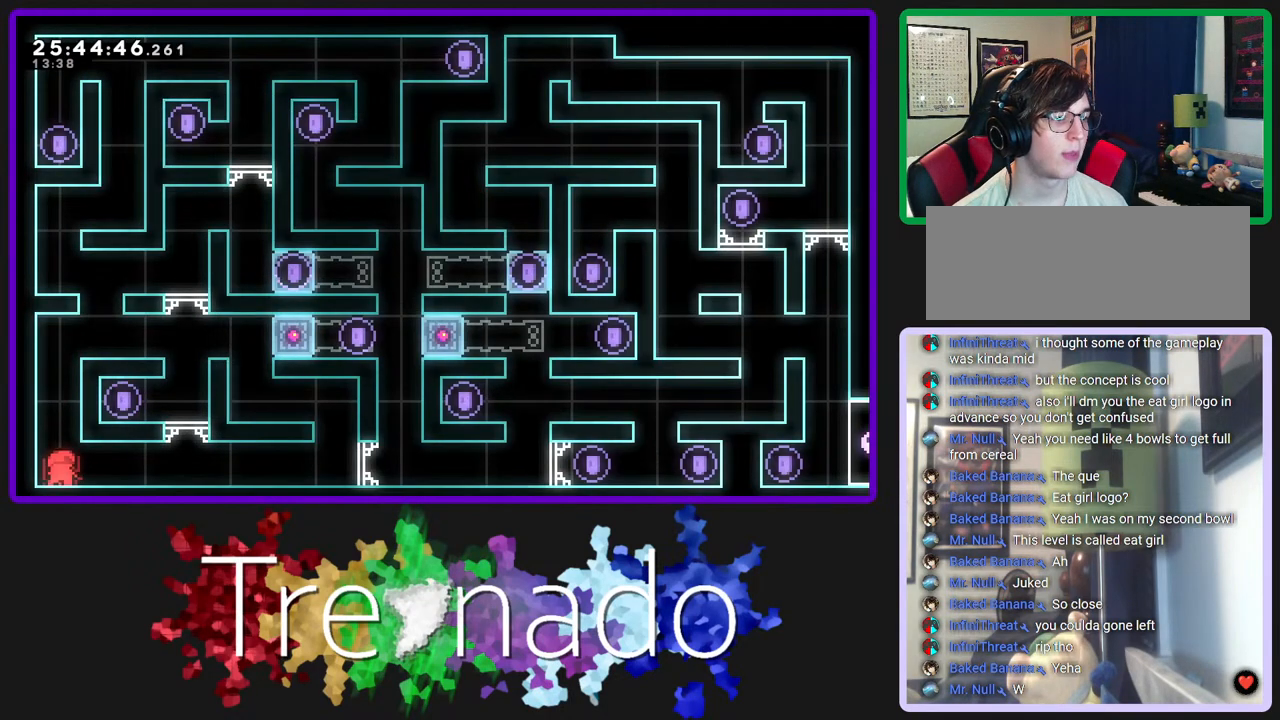
{"buttons": [], "left_stick": "center", "right_stick": "center", "events": [[50, "A", "down"], [217, "A", "up"]]}
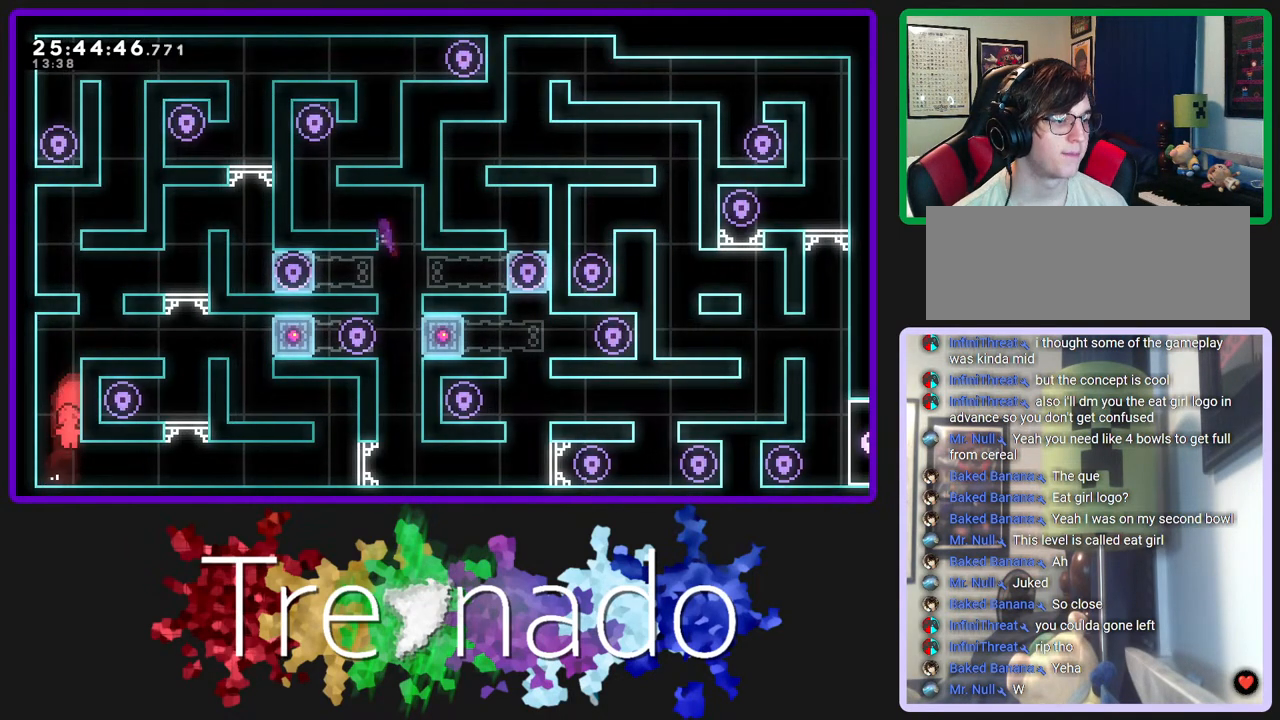
{"buttons": [], "left_stick": "center", "right_stick": "center", "events": []}
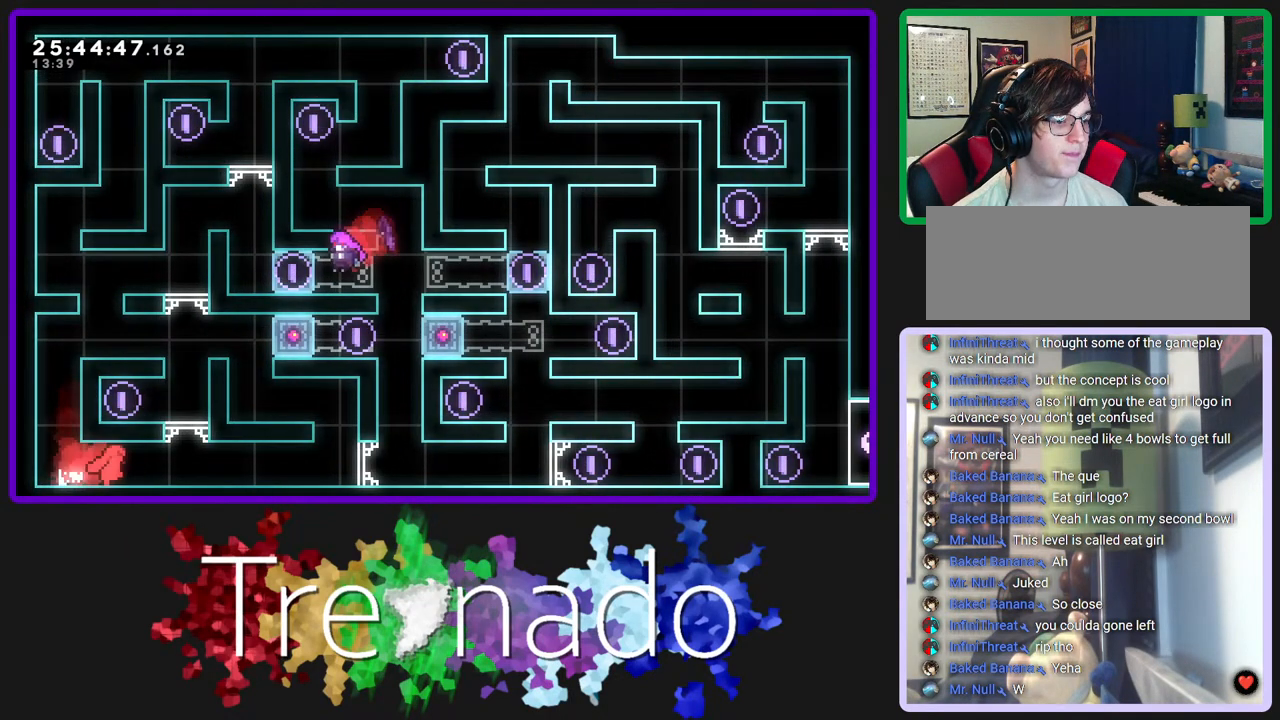
{"buttons": [], "left_stick": "center", "right_stick": "center", "events": [[117, "A", "down"], [350, "A", "up"]]}
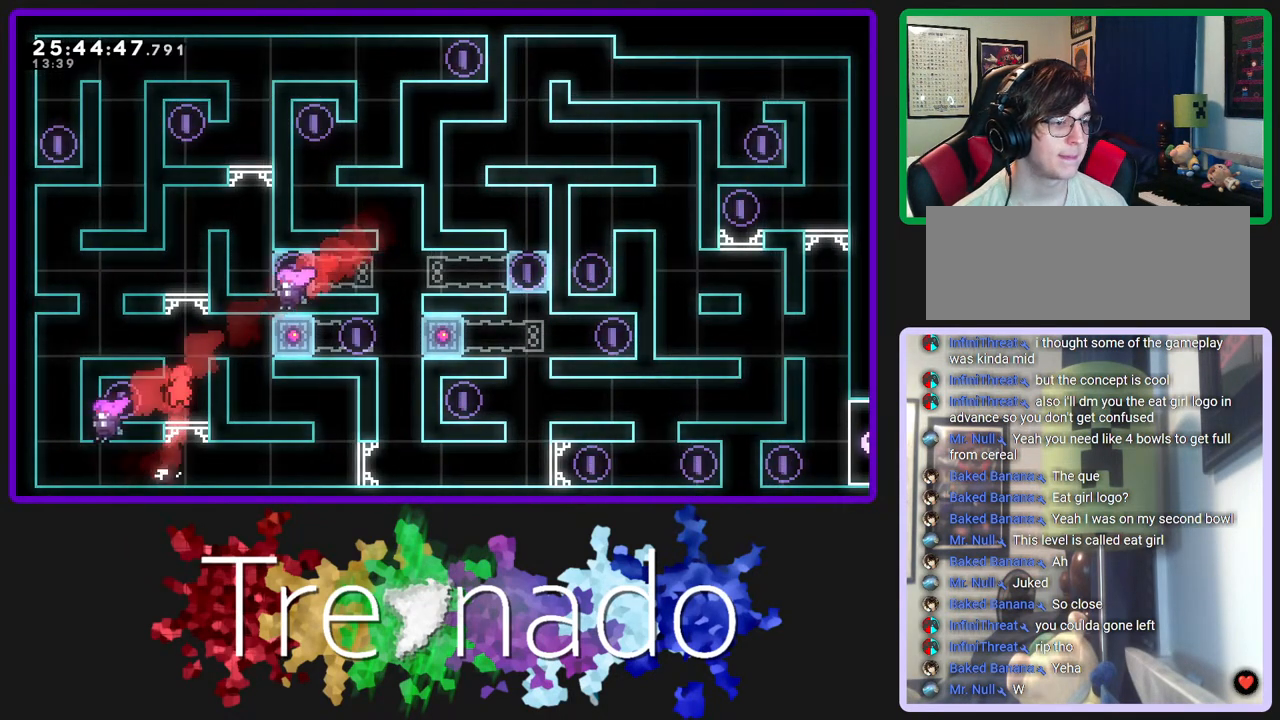
{"buttons": [], "left_stick": "center", "right_stick": "center", "events": [[250, "A", "down"], [500, "A", "up"]]}